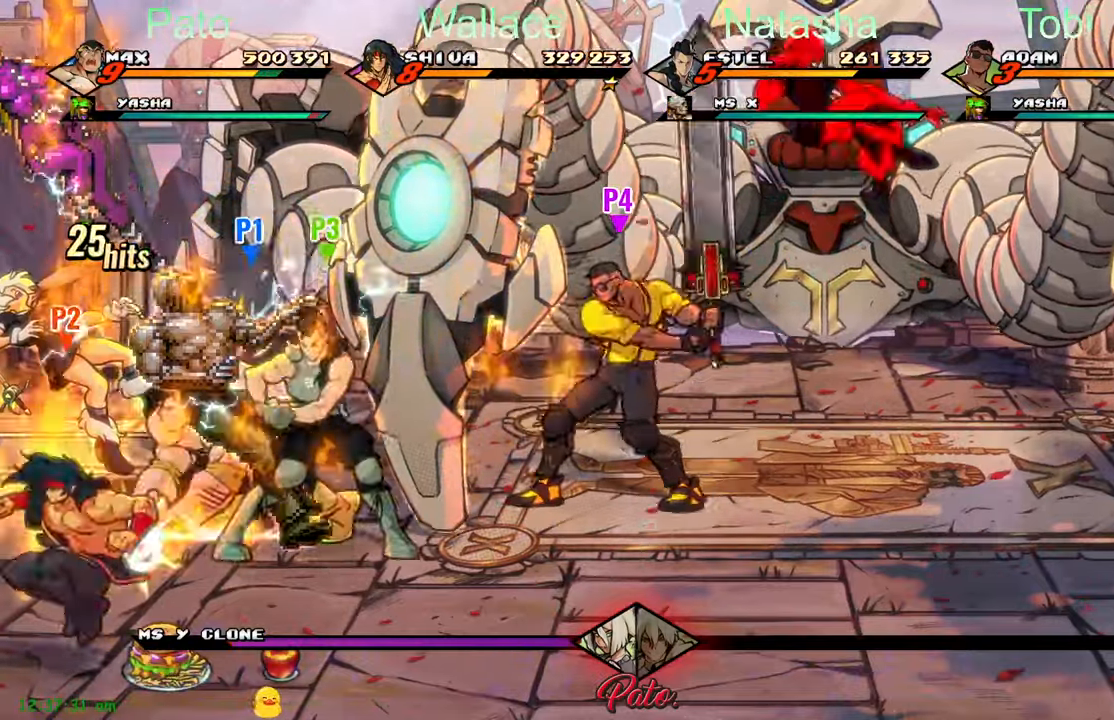
Gameplay with a controller (Xbox layout); each line is a JSON object with the inputs held at the frame after it. "events" lists button and stick changes between this image and that frame as [ms after this image, input, new state], when the widget could be followed in between. Not read: right_stick.
{"buttons": ["DPAD_LEFT"], "left_stick": "center", "events": [[100, "DPAD_LEFT", "down"]]}
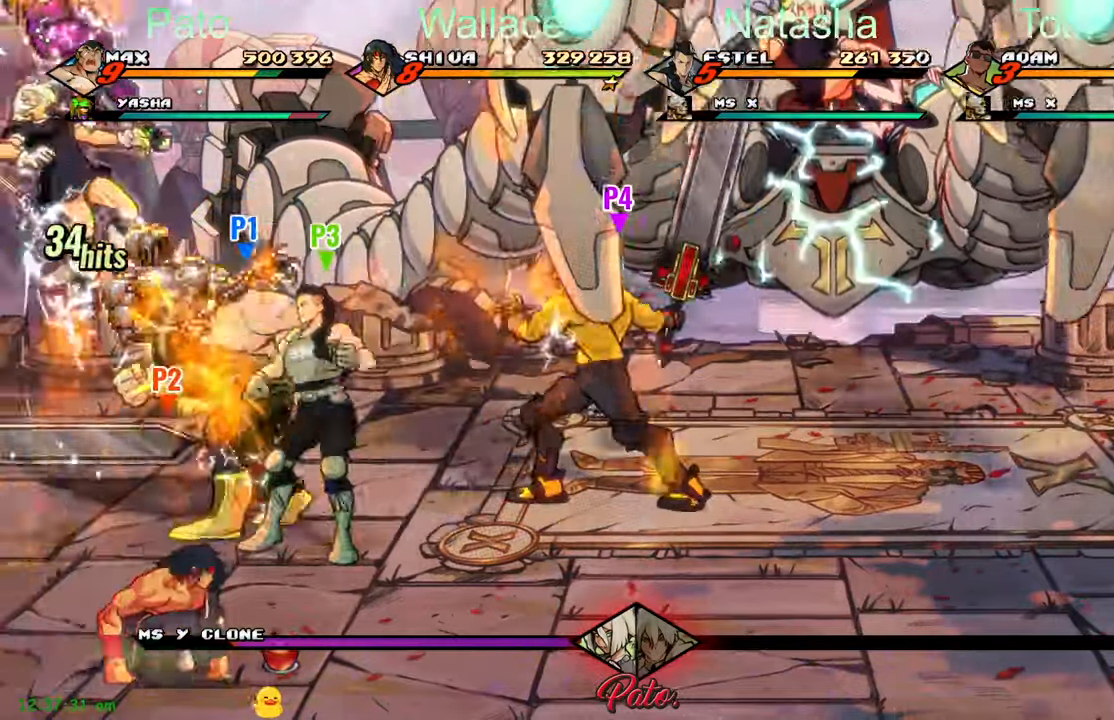
{"buttons": [], "left_stick": "center", "events": [[233, "Y", "down"], [267, "Y", "up"], [367, "Y", "down"], [433, "DPAD_LEFT", "up"], [433, "Y", "up"]]}
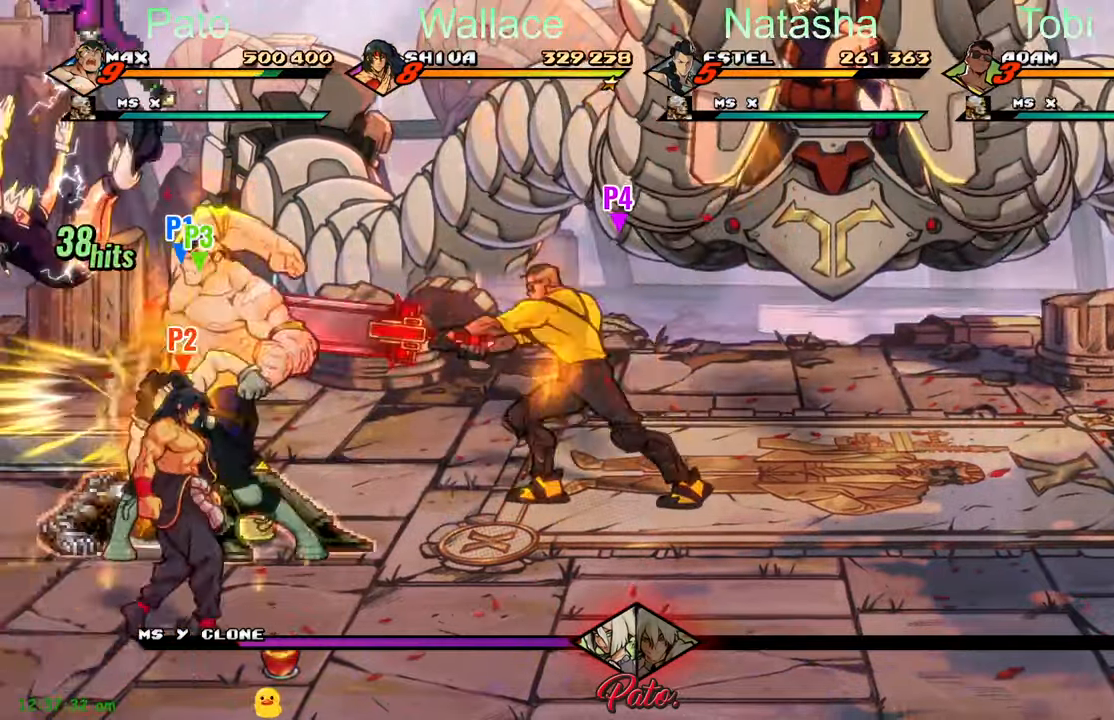
{"buttons": ["DPAD_UP"], "left_stick": "center", "events": [[33, "DPAD_UP", "down"], [67, "DPAD_LEFT", "down"], [333, "DPAD_LEFT", "up"]]}
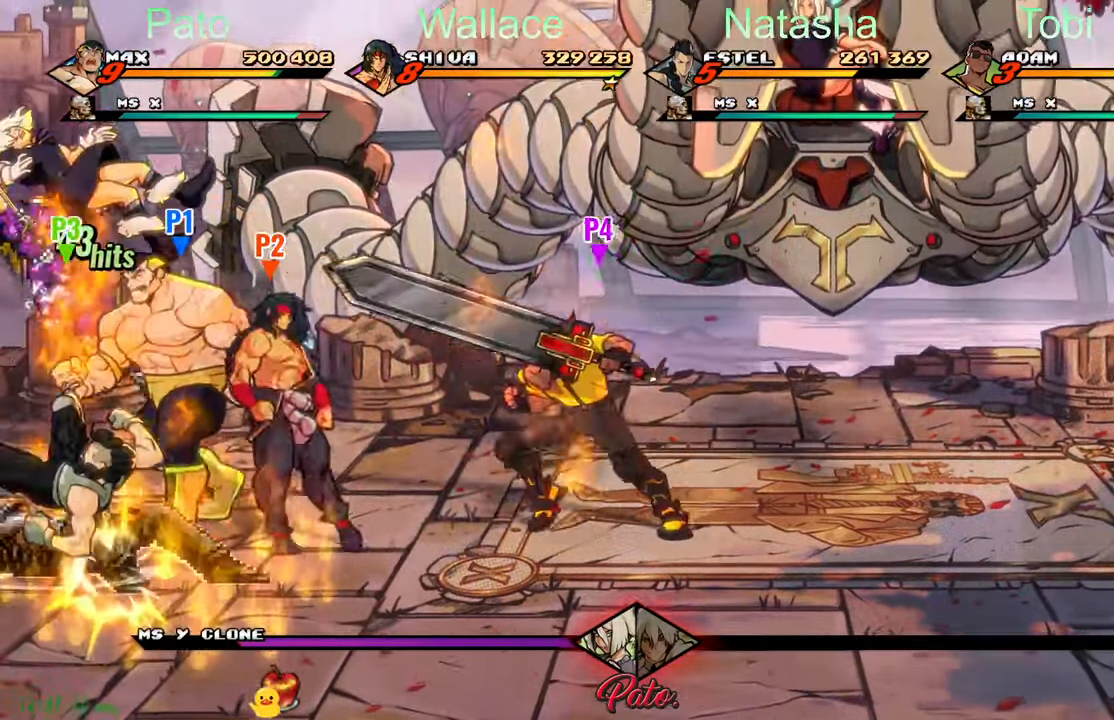
{"buttons": ["DPAD_DOWN"], "left_stick": "center", "events": [[117, "DPAD_LEFT", "down"], [133, "B", "down"], [150, "DPAD_UP", "up"], [233, "B", "up"], [283, "DPAD_DOWN", "down"], [417, "DPAD_LEFT", "up"]]}
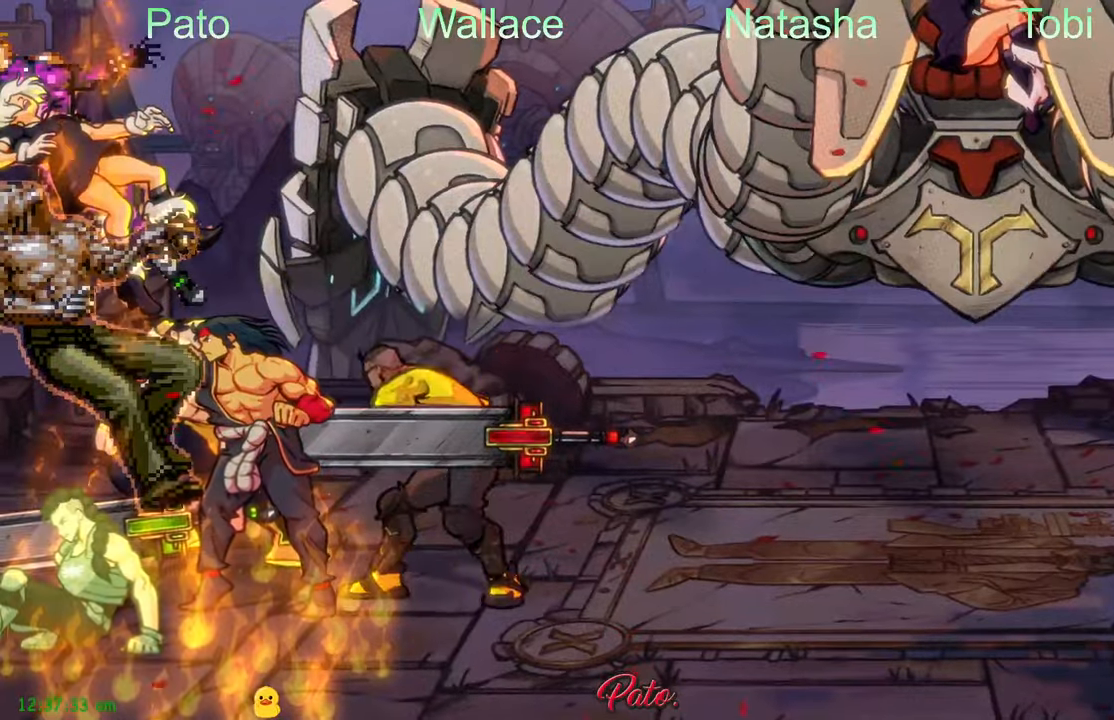
{"buttons": ["DPAD_DOWN"], "left_stick": "center", "events": []}
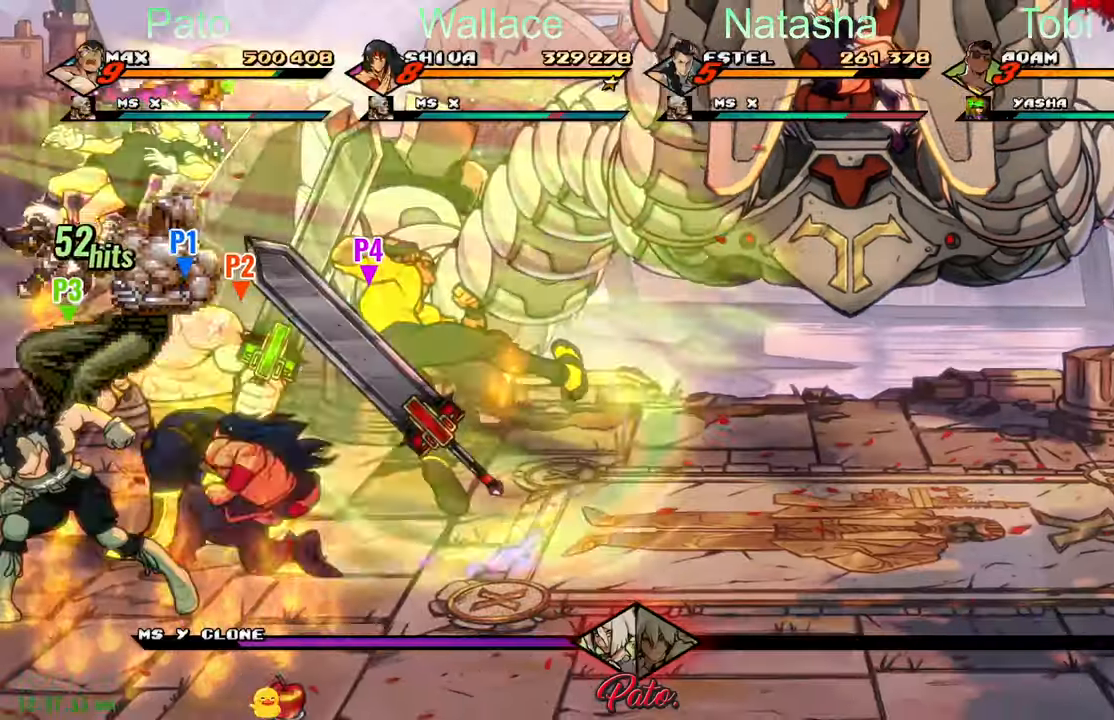
{"buttons": [], "left_stick": "center", "events": [[133, "Y", "down"], [183, "DPAD_DOWN", "up"], [200, "Y", "up"], [317, "Y", "down"], [333, "Y", "up"], [450, "Y", "down"], [483, "Y", "up"]]}
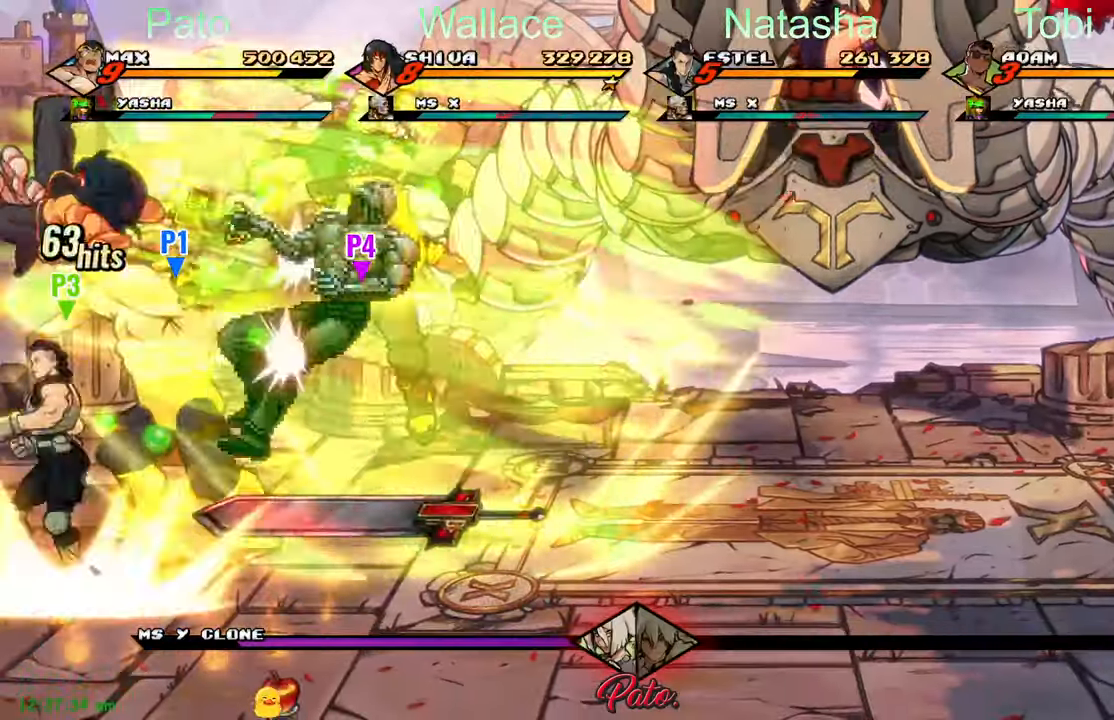
{"buttons": [], "left_stick": "center", "events": [[83, "Y", "down"], [167, "Y", "up"], [250, "Y", "down"], [333, "Y", "up"], [400, "Y", "down"], [467, "Y", "up"]]}
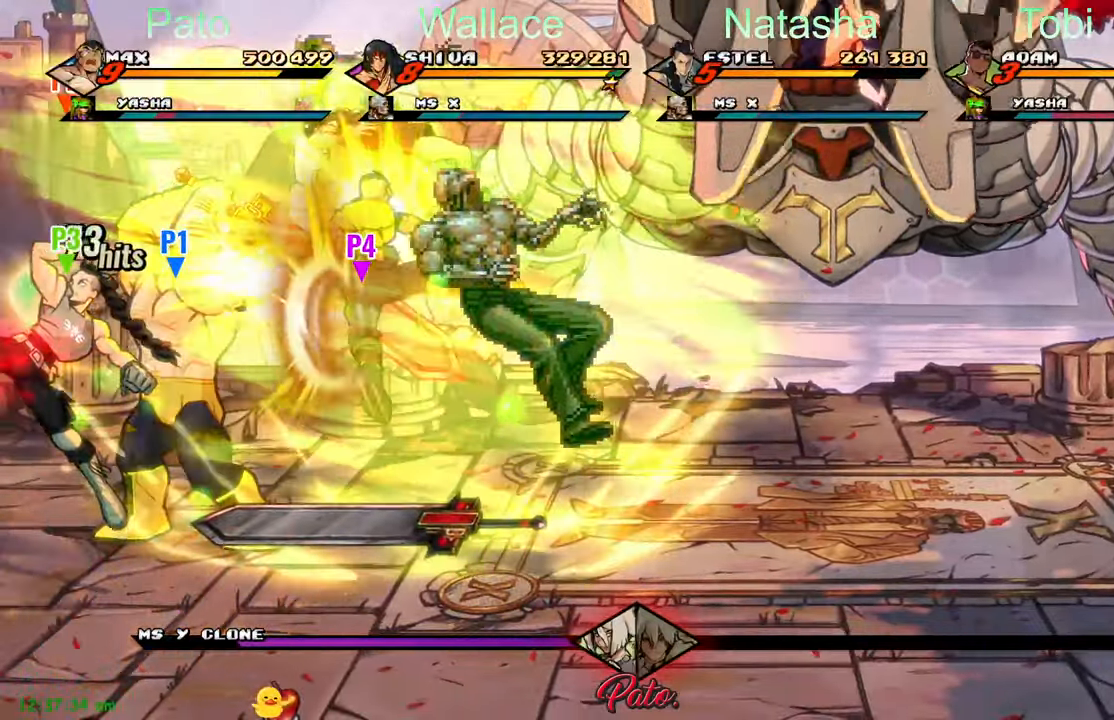
{"buttons": ["Y"], "left_stick": "center", "events": [[83, "Y", "down"], [167, "Y", "up"], [267, "Y", "down"], [333, "Y", "up"], [417, "Y", "down"]]}
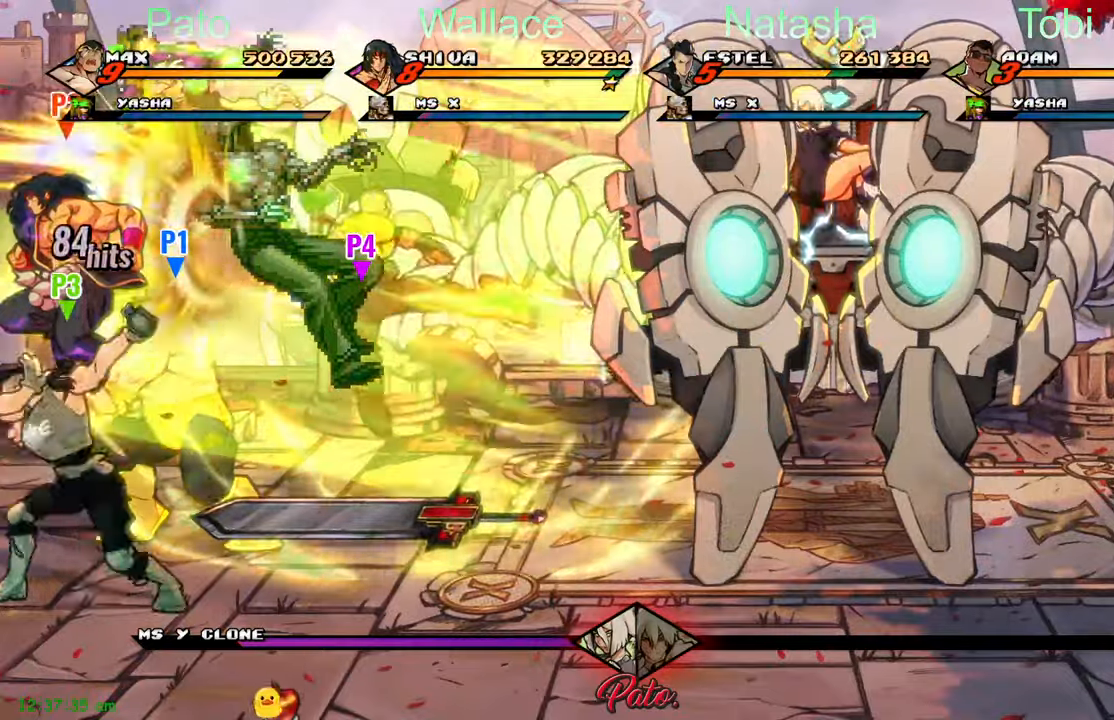
{"buttons": [], "left_stick": "center", "events": [[34, "Y", "up"], [100, "Y", "down"], [184, "Y", "up"], [267, "Y", "down"], [317, "Y", "up"]]}
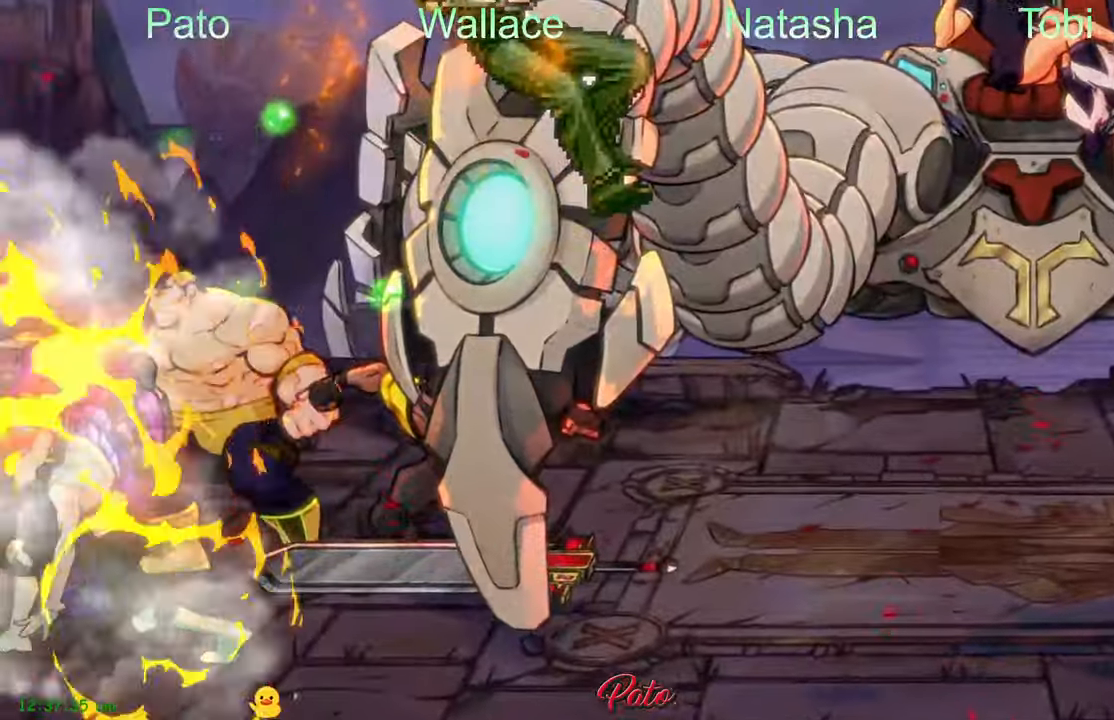
{"buttons": ["DPAD_RIGHT"], "left_stick": "center", "events": [[34, "DPAD_RIGHT", "down"]]}
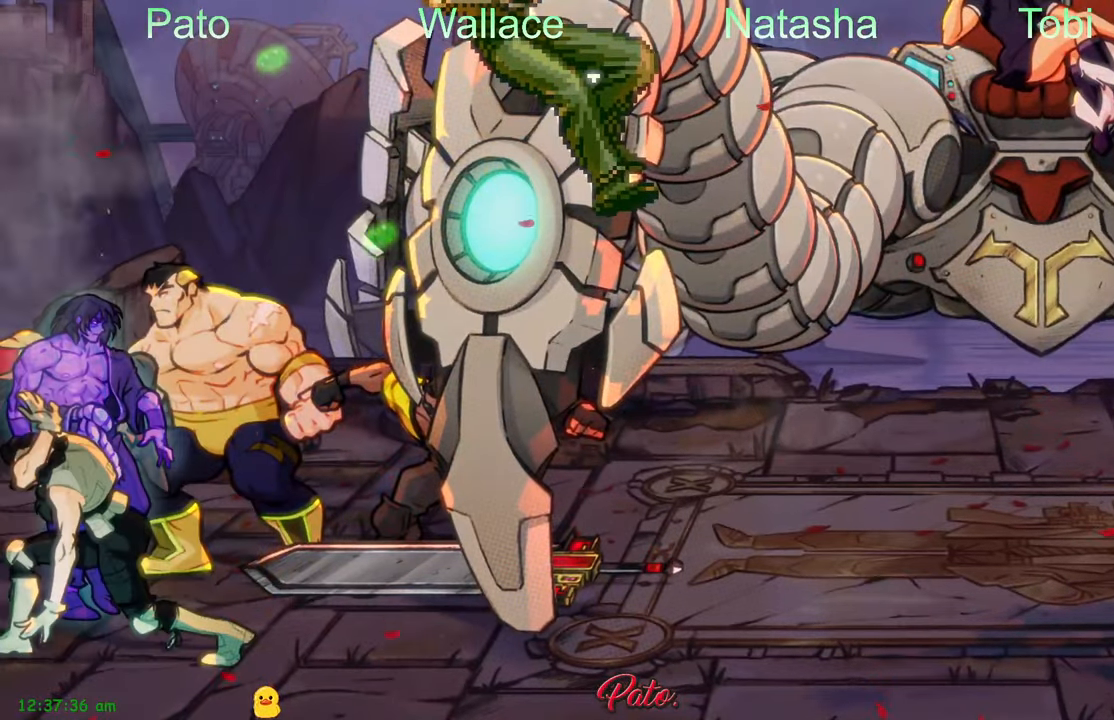
{"buttons": ["DPAD_RIGHT"], "left_stick": "center", "events": [[200, "DPAD_UP", "down"], [350, "DPAD_UP", "up"]]}
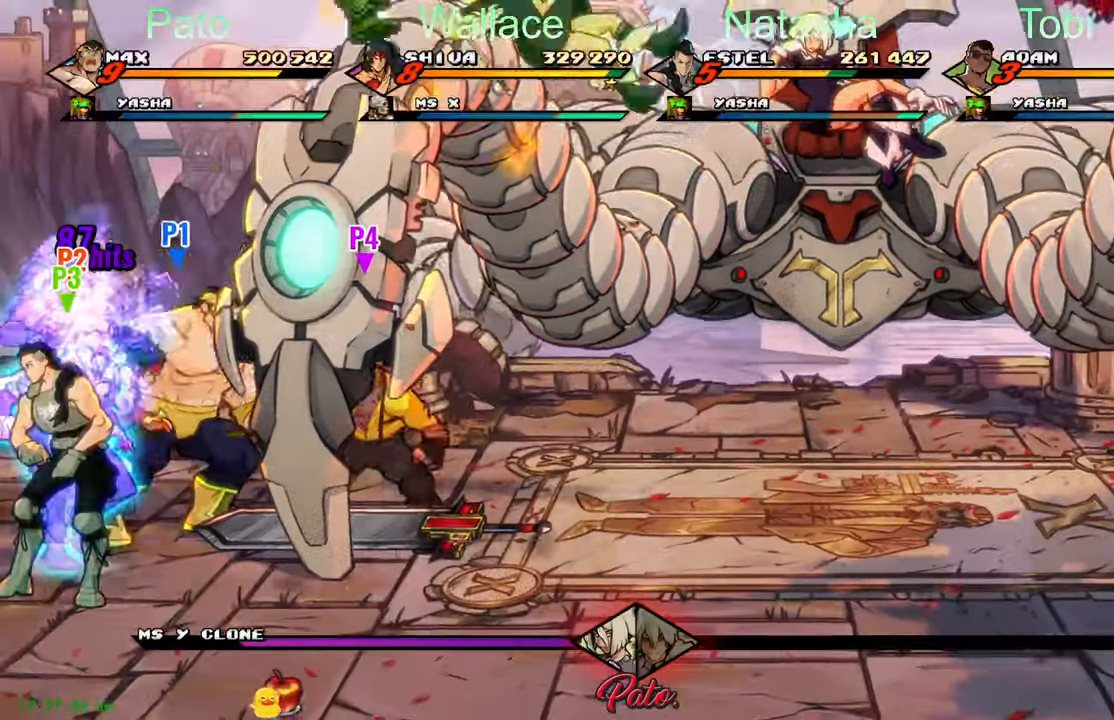
{"buttons": ["B", "DPAD_RIGHT"], "left_stick": "center", "events": [[34, "DPAD_UP", "down"], [184, "DPAD_UP", "up"], [417, "B", "down"]]}